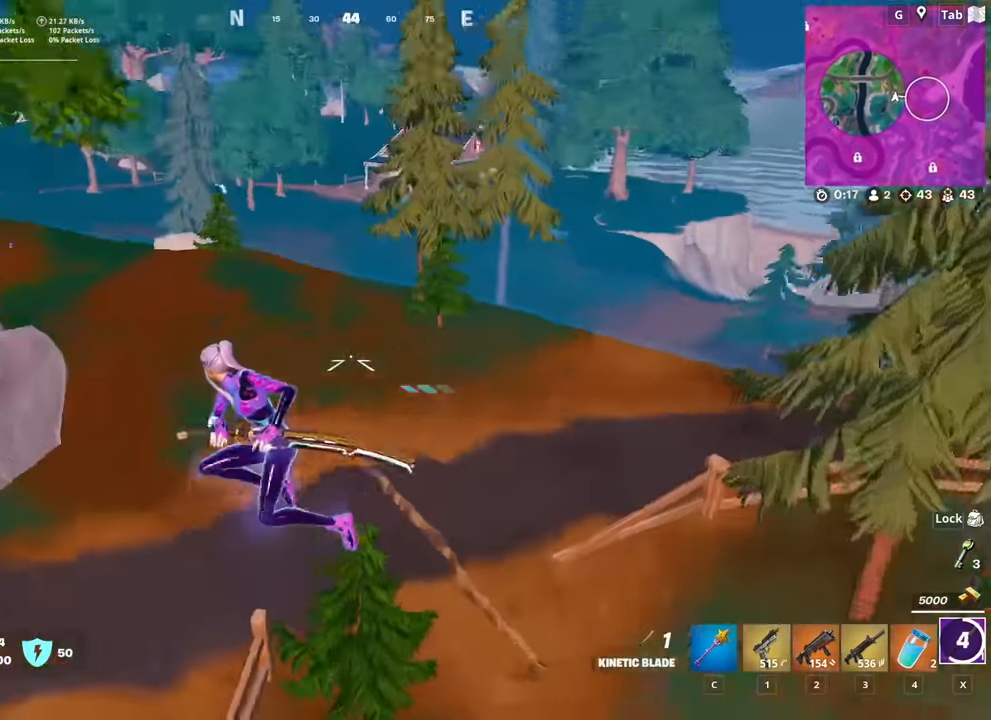
Gameplay with keyboard and mouse; each line is a JSON object with the keys and mouse buttons held at the frame after it. "events" lists presses ("down") and releases ("up") of "1", "2", "3", "4", "5", "a", "alt", "c", "caps_lock", "ctrl", "d", "e", "f", "g", "q", "r", "s", "shift", "space", "t", "tab", "v", "w", "x", "z", "mouse_left", "mouse_wheel" and "mouse_right" between this image and that frame as [ms after this image, input, new state], when the widget could be followed in between. "mouse_left", "mouse_wheel", "mouse_right" = the "left", "wheel", "right" buttons of the "mouse" list. No other keys are recorded. "wheel" means that the mouse wheel is clicked or scrolled. "mouse_move" is the direction in which the mouse moves at that frame (one of eight, or "still"), when it could be read.
{"keys": ["d", "space", "w"], "mouse": [], "mouse_move": "left", "events": [[234, "a", "up"], [417, "d", "down"], [501, "space", "down"]]}
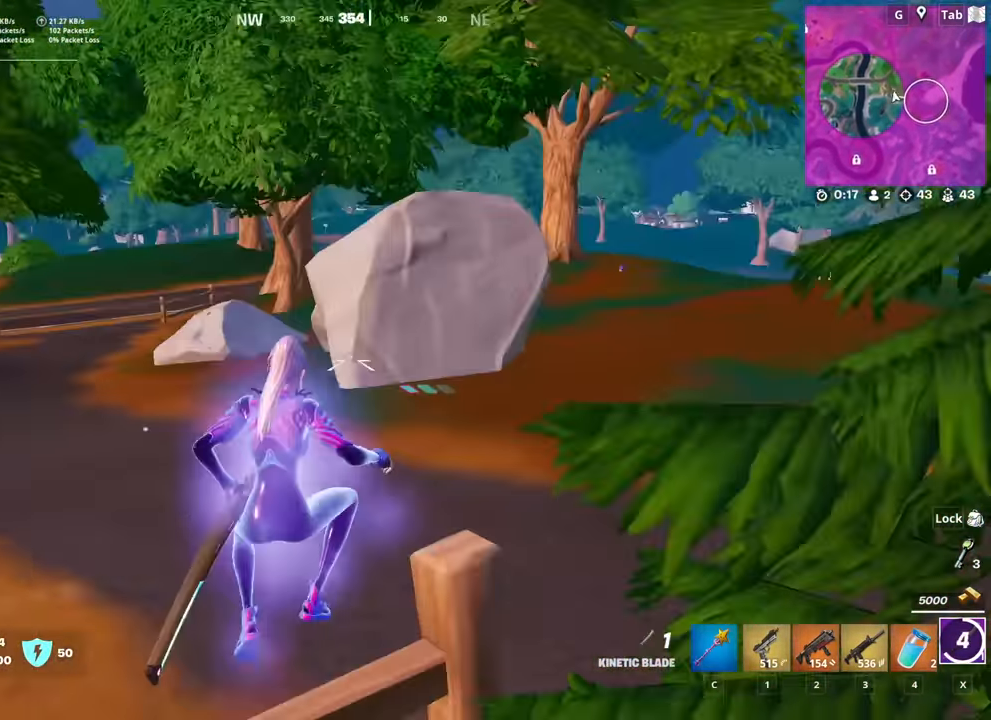
{"keys": ["d", "space", "w"], "mouse": [], "mouse_move": "still", "events": [[150, "space", "up"], [334, "space", "down"]]}
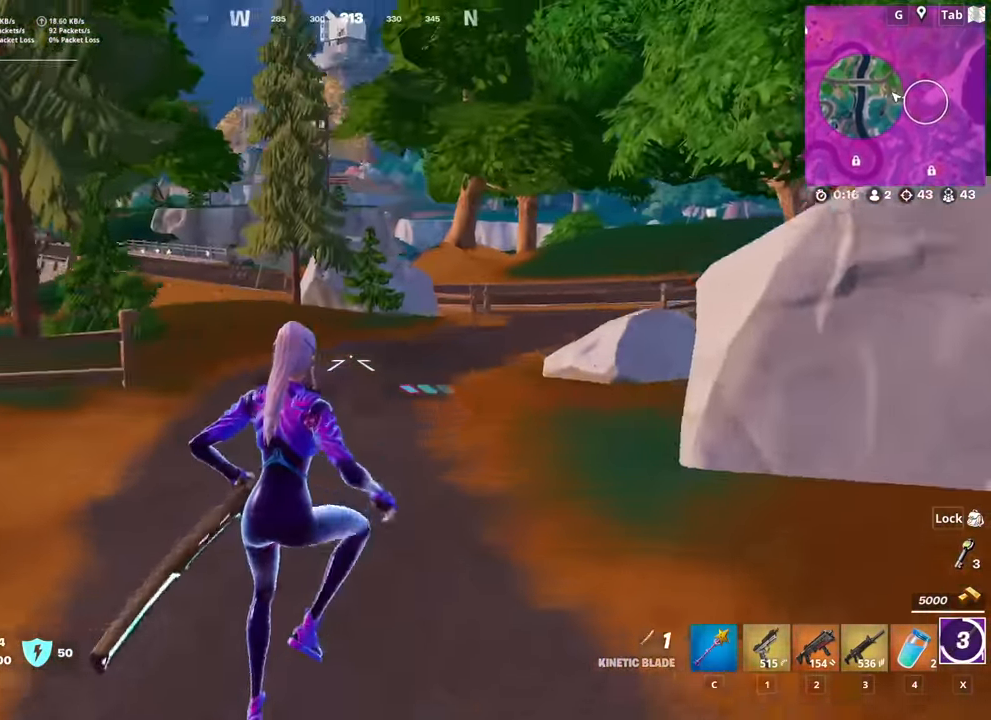
{"keys": ["d", "w"], "mouse": [], "mouse_move": "still", "events": [[167, "space", "up"]]}
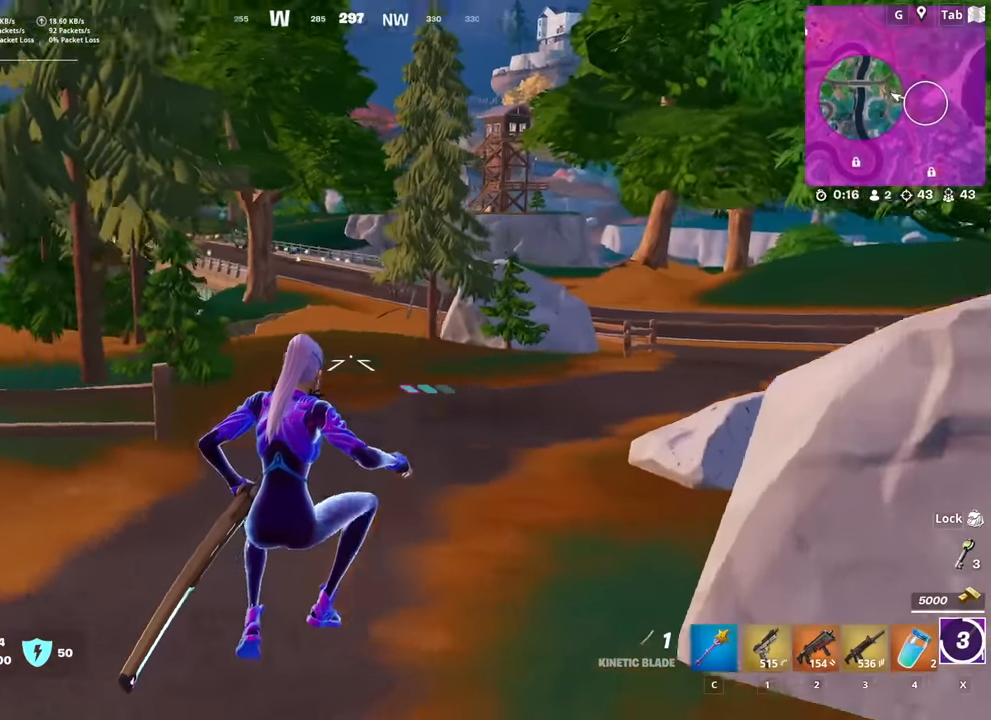
{"keys": ["d", "w"], "mouse": [], "mouse_move": "still", "events": []}
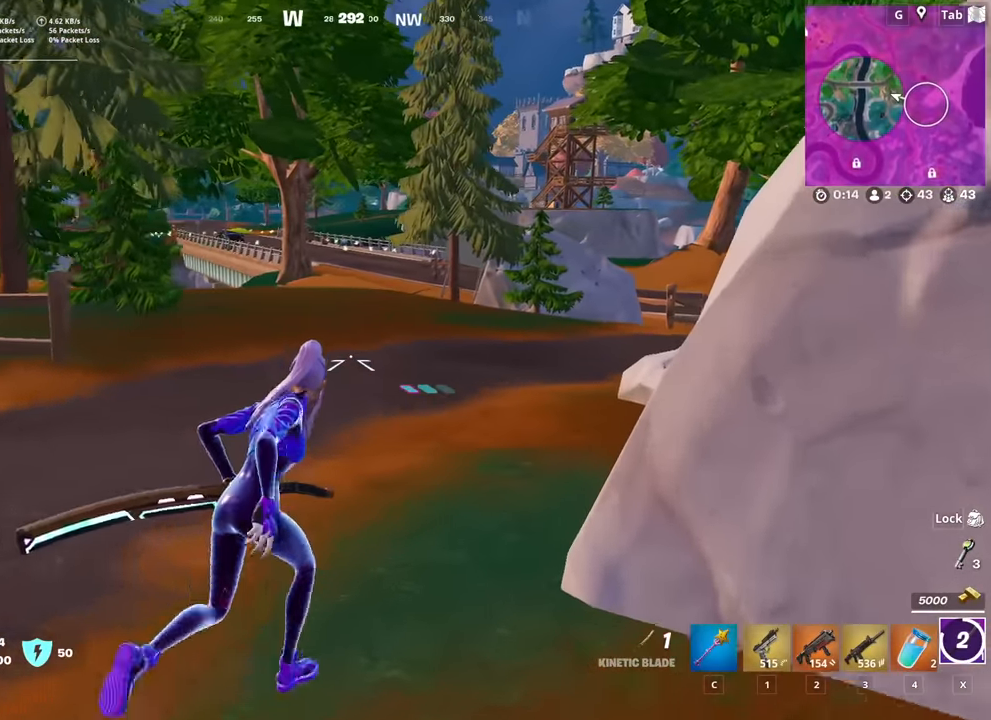
{"keys": ["d", "w"], "mouse": [], "mouse_move": "still", "events": []}
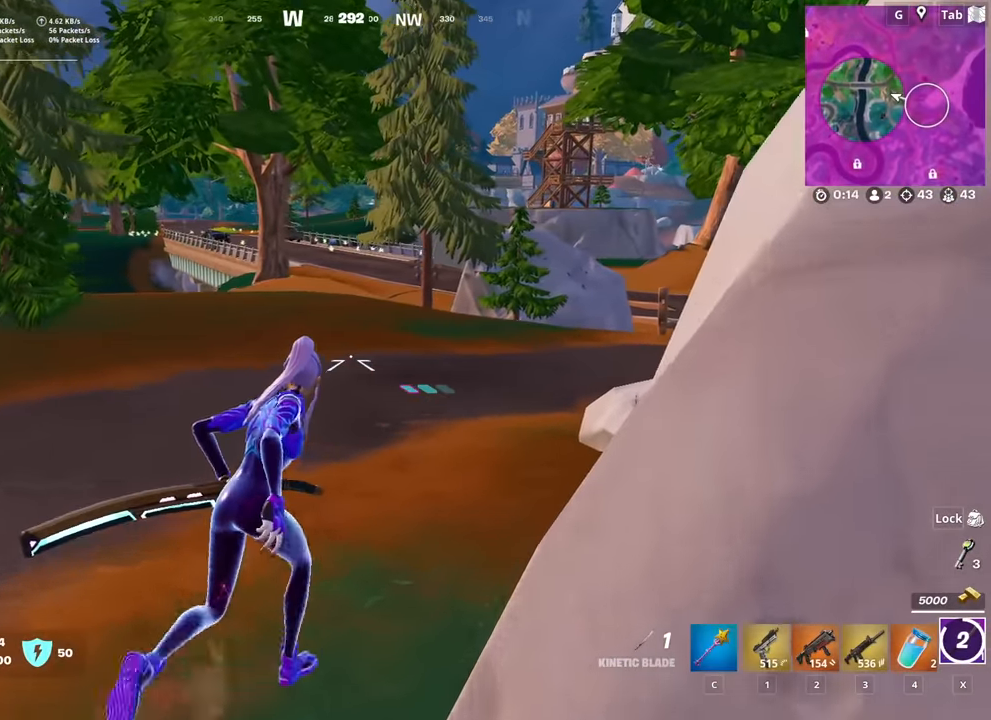
{"keys": ["d", "w"], "mouse": [], "mouse_move": "still", "events": []}
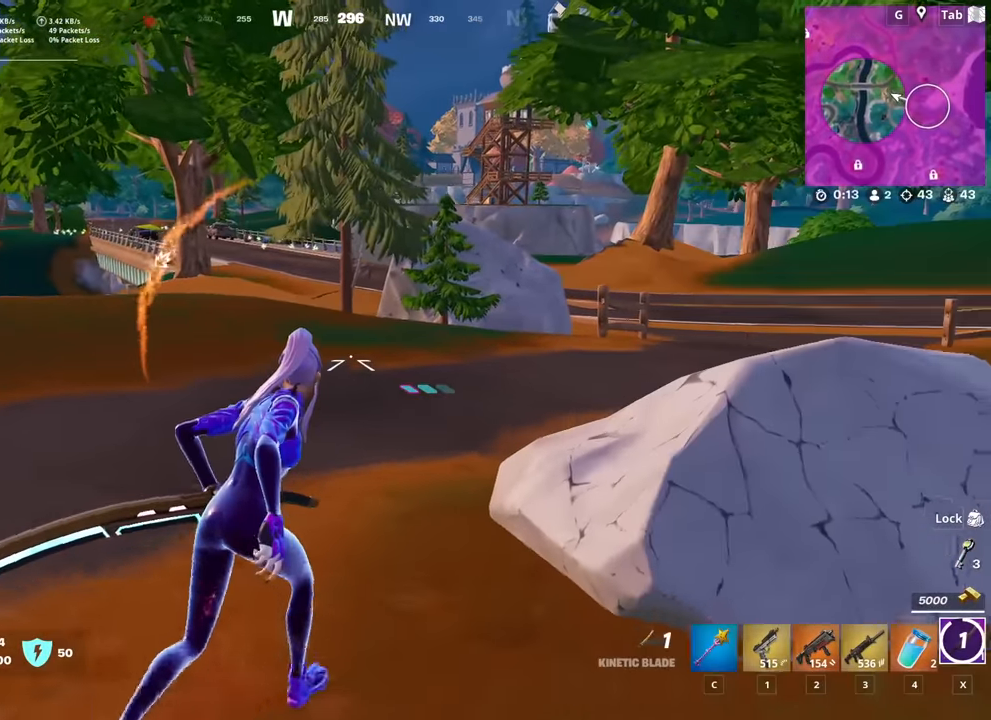
{"keys": ["d"], "mouse": [], "mouse_move": "still", "events": [[133, "space", "down"], [317, "w", "up"], [367, "space", "up"], [467, "w", "down"], [500, "w", "up"]]}
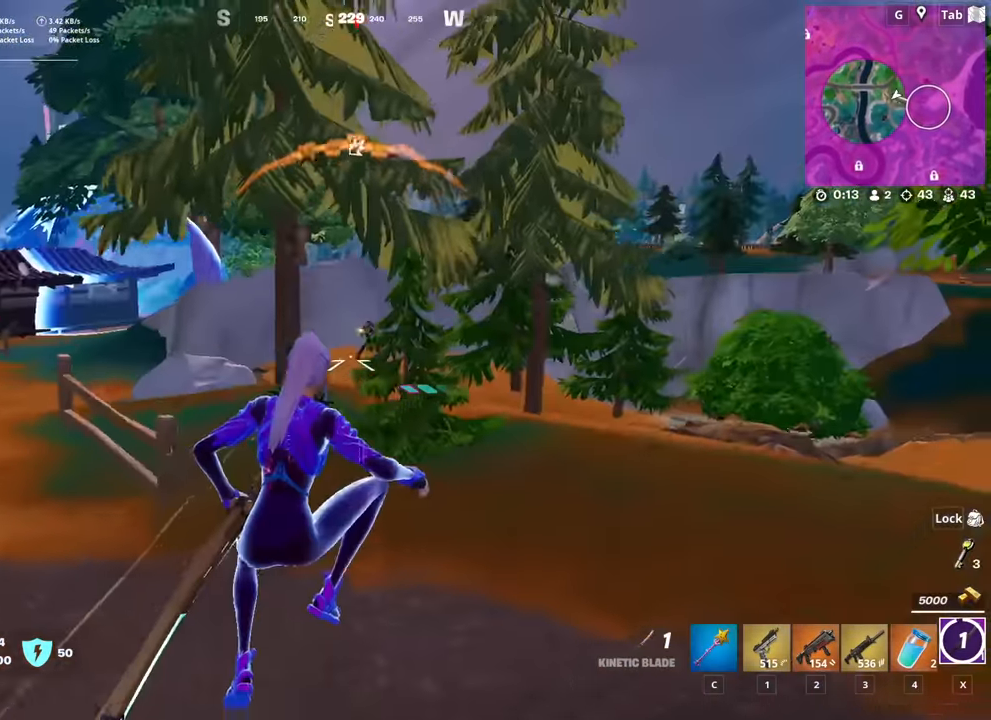
{"keys": ["w"], "mouse": ["right"], "mouse_move": "up-right", "events": [[50, "mouse_right", "down"], [251, "w", "down"], [434, "d", "up"]]}
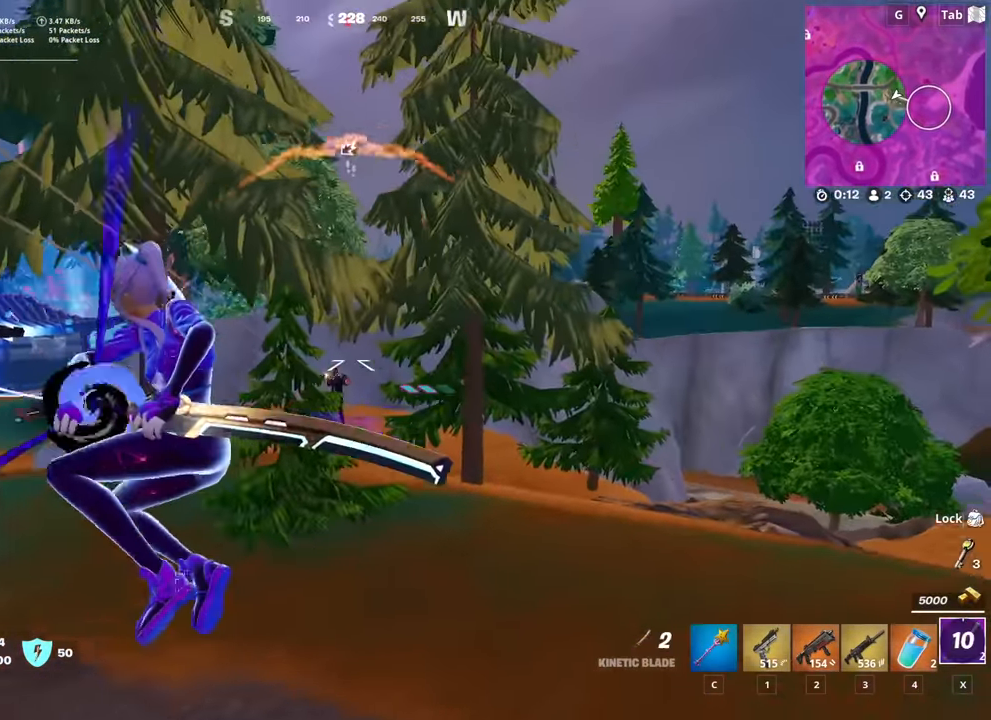
{"keys": ["w"], "mouse": ["right"], "mouse_move": "still", "events": []}
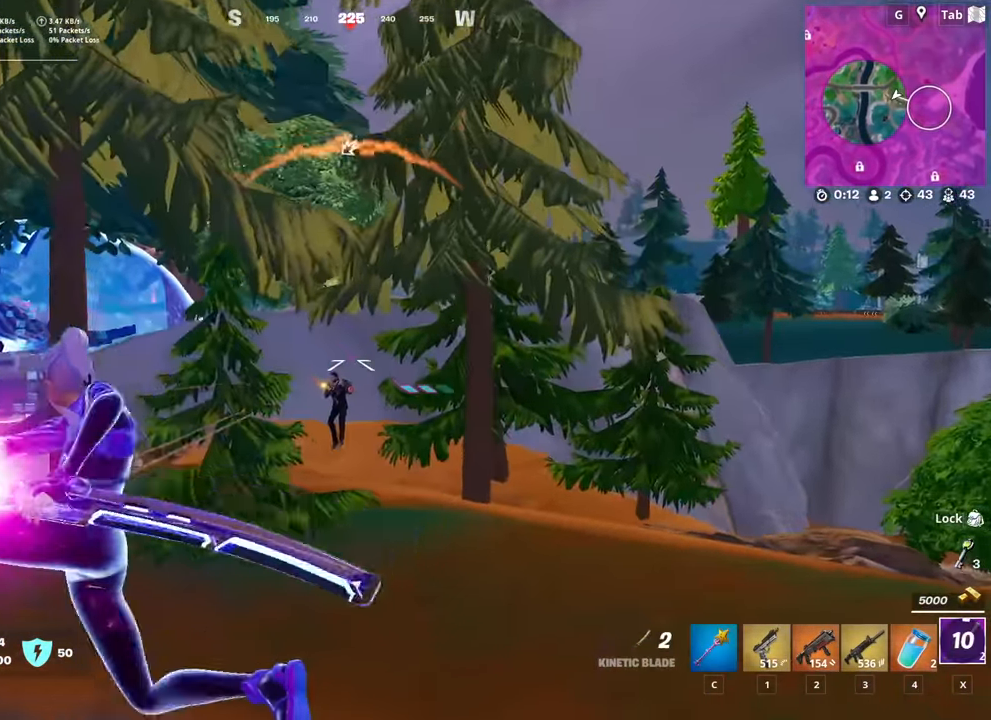
{"keys": ["w"], "mouse": ["right"], "mouse_move": "down", "events": []}
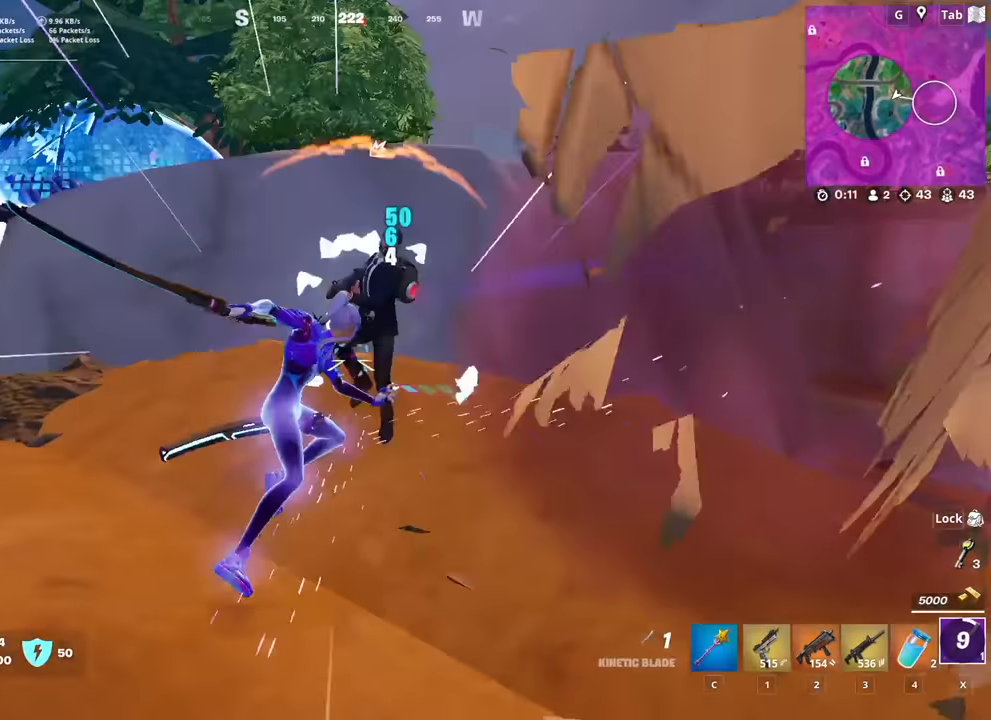
{"keys": ["a", "w"], "mouse": ["right"], "mouse_move": "up-right", "events": [[16, "a", "down"], [16, "mouse_right", "up"], [333, "mouse_left", "down"], [333, "mouse_right", "down"], [333, "w", "up"], [434, "mouse_left", "up"], [434, "w", "down"]]}
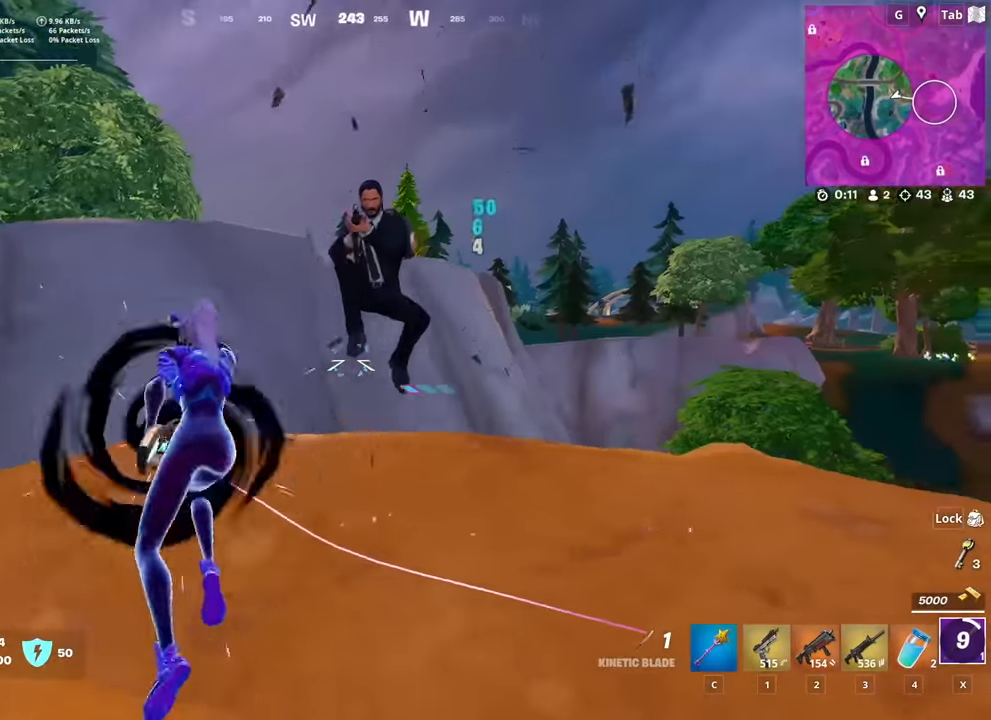
{"keys": [], "mouse": ["right"], "mouse_move": "down-left", "events": [[117, "a", "up"], [301, "w", "up"]]}
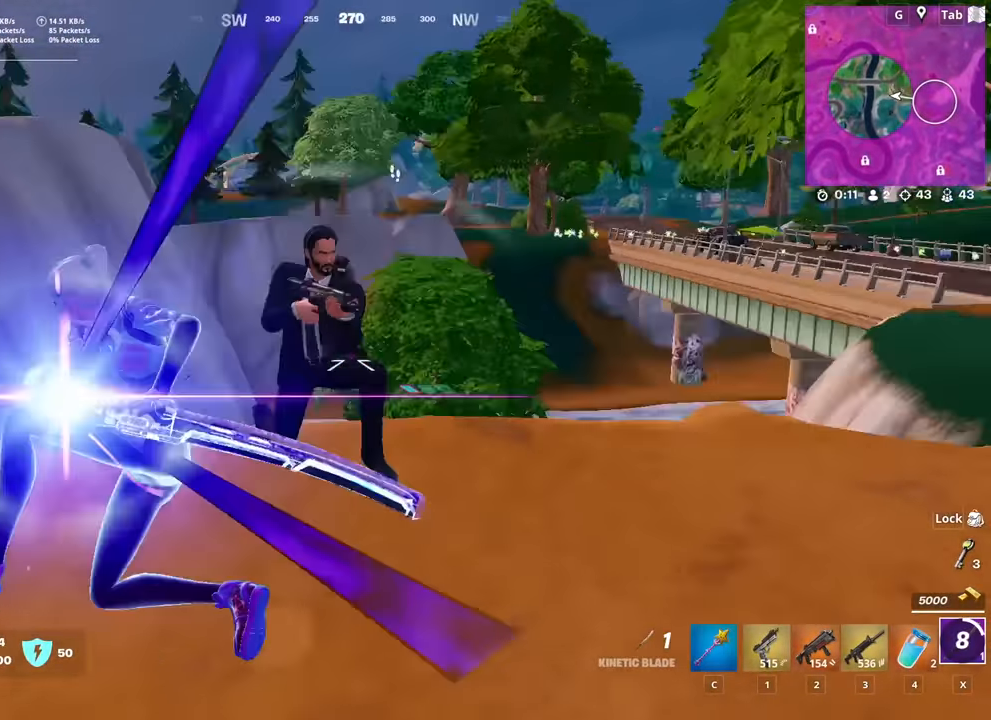
{"keys": [], "mouse": [], "mouse_move": "still", "events": [[417, "mouse_right", "up"]]}
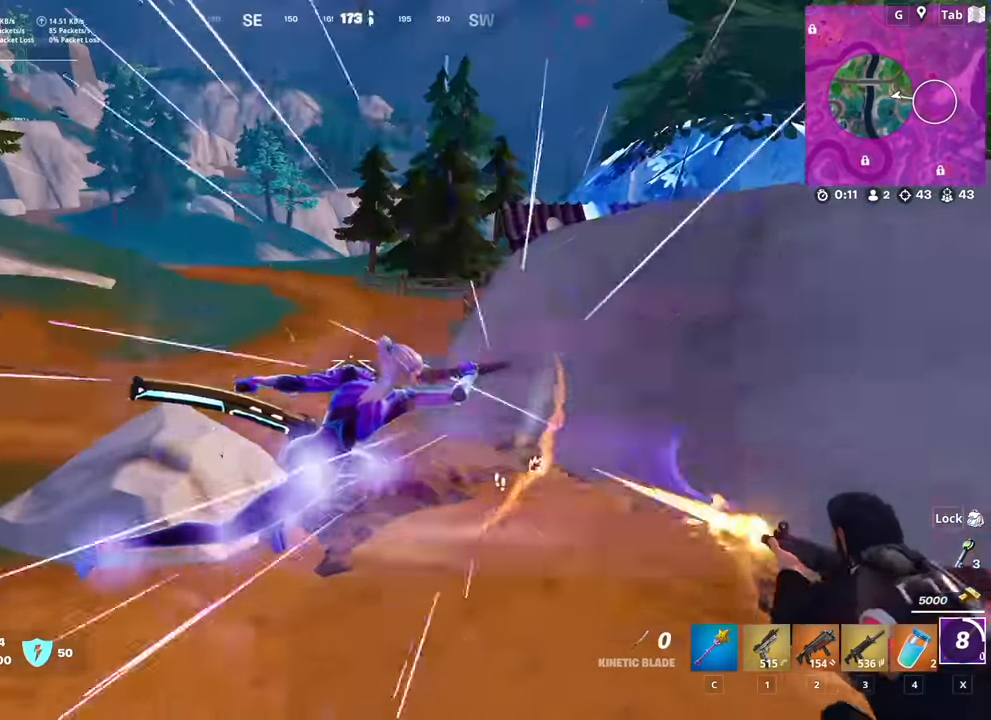
{"keys": ["d"], "mouse": [], "mouse_move": "right", "events": [[484, "d", "down"]]}
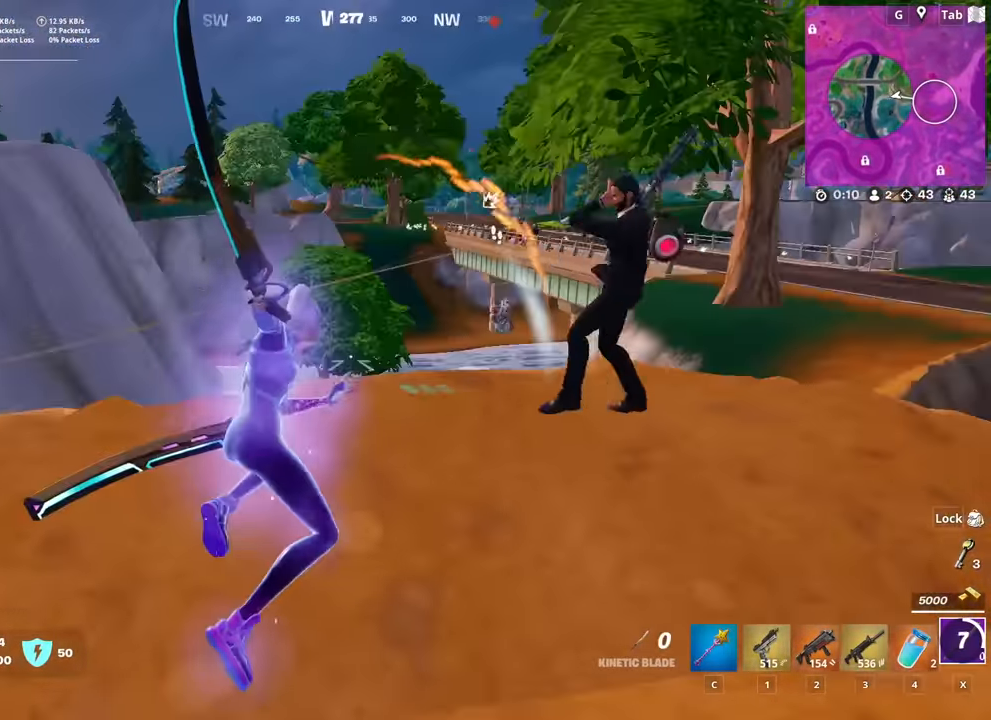
{"keys": ["w"], "mouse": ["left"], "mouse_move": "down-right", "events": [[16, "w", "down"], [166, "mouse_left", "down"], [266, "mouse_left", "up"], [350, "d", "up"], [350, "mouse_left", "down"], [450, "mouse_left", "up"], [500, "mouse_left", "down"]]}
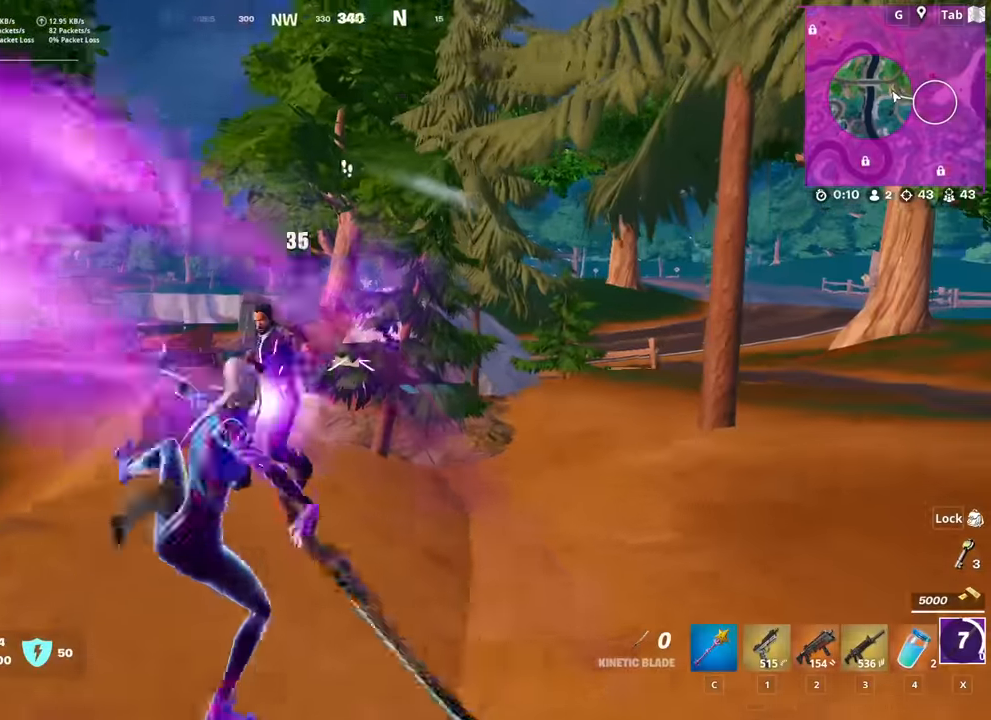
{"keys": ["w"], "mouse": ["left"], "mouse_move": "up", "events": [[83, "mouse_left", "up"], [133, "mouse_left", "down"]]}
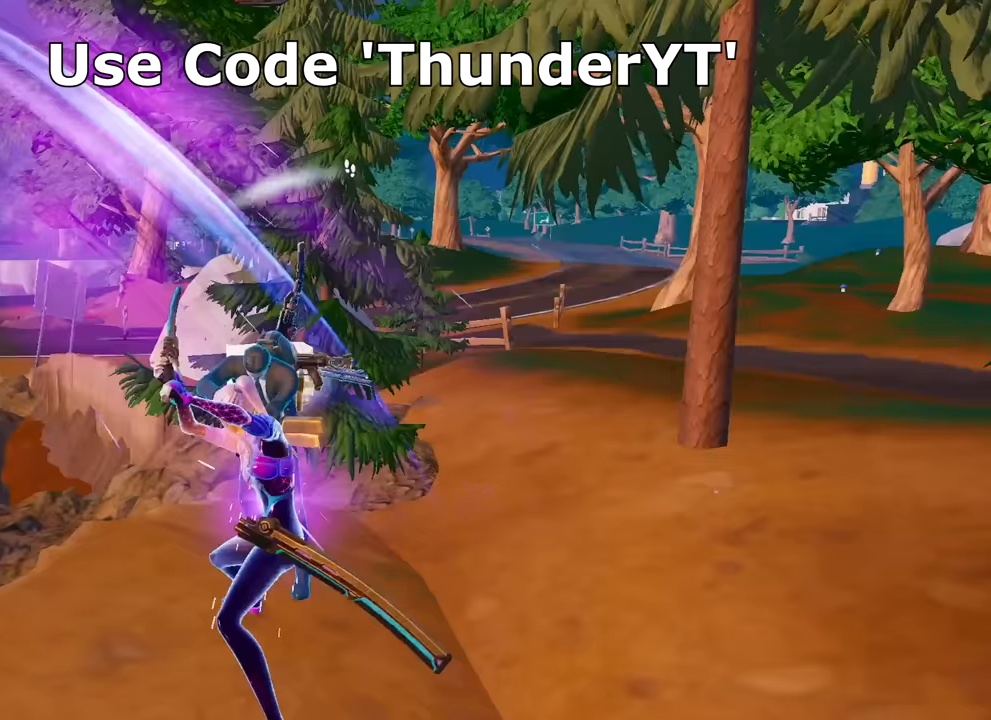
{"keys": ["w"], "mouse": [], "mouse_move": "still", "events": [[50, "mouse_left", "up"], [100, "mouse_left", "down"], [234, "mouse_left", "up"]]}
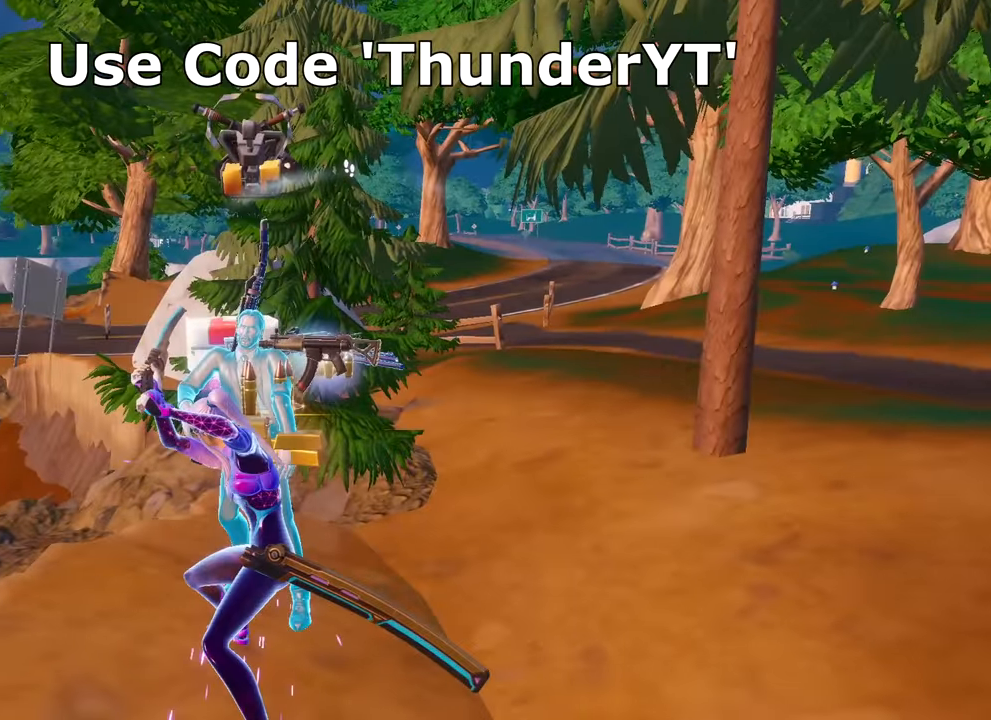
{"keys": [], "mouse": [], "events": [[66, "w", "up"]]}
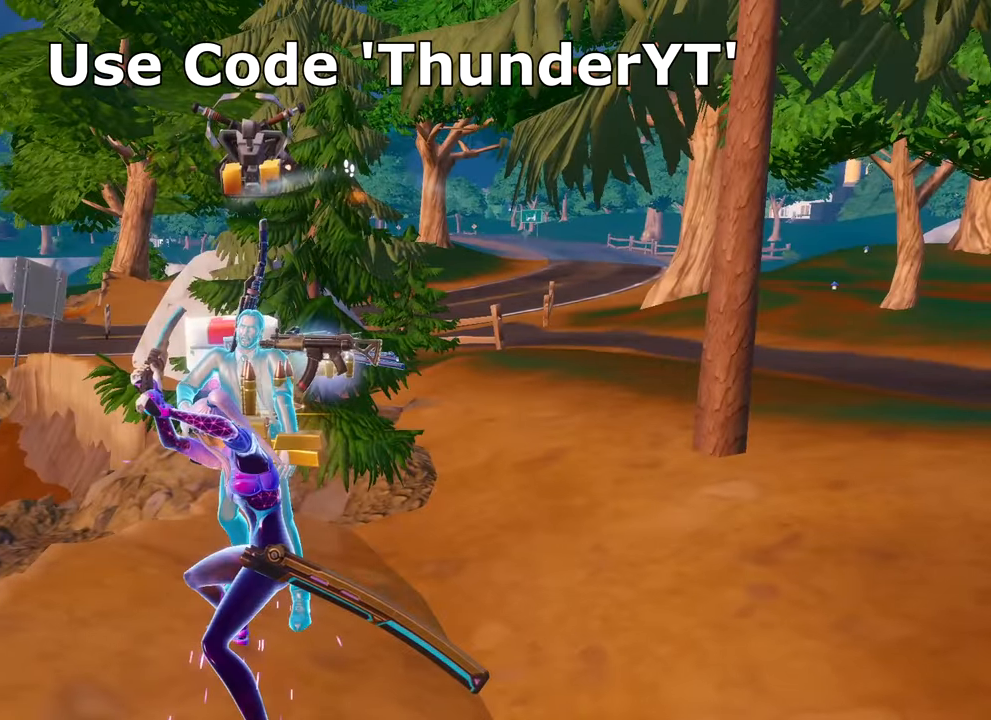
{"keys": [], "mouse": [], "mouse_move": "still", "events": []}
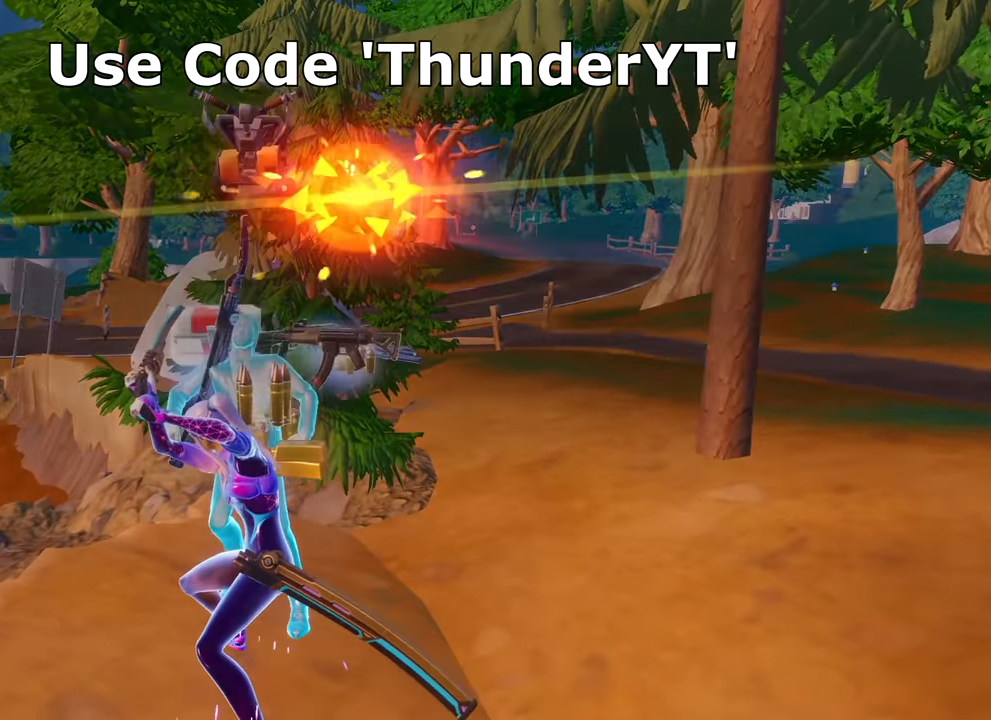
{"keys": [], "mouse": [], "mouse_move": "still", "events": []}
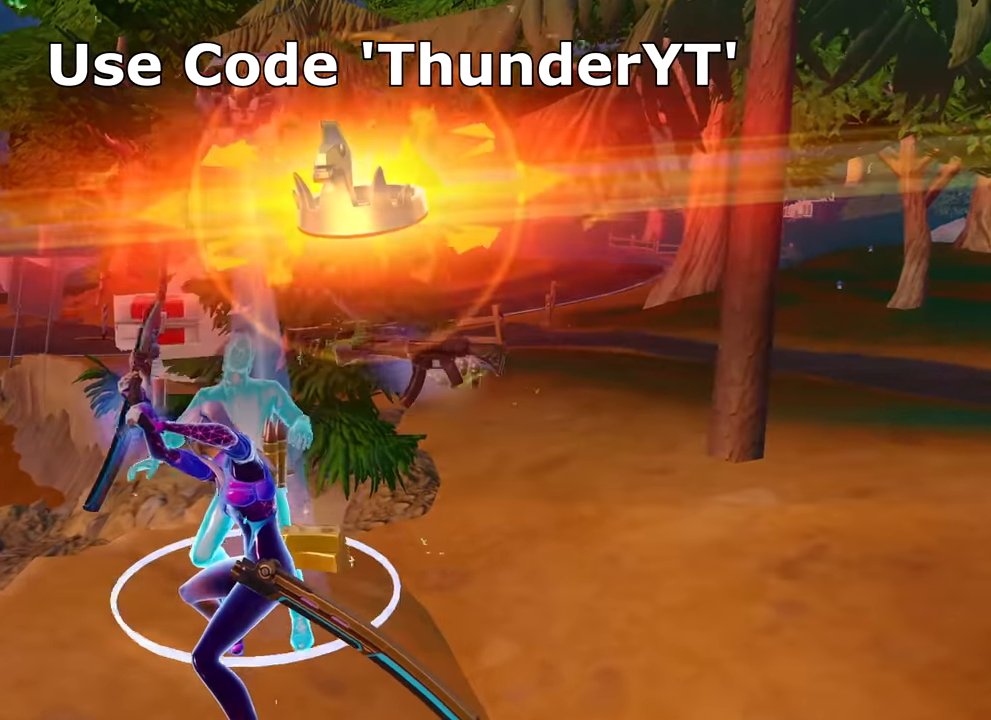
{"keys": [], "mouse": [], "mouse_move": "still", "events": []}
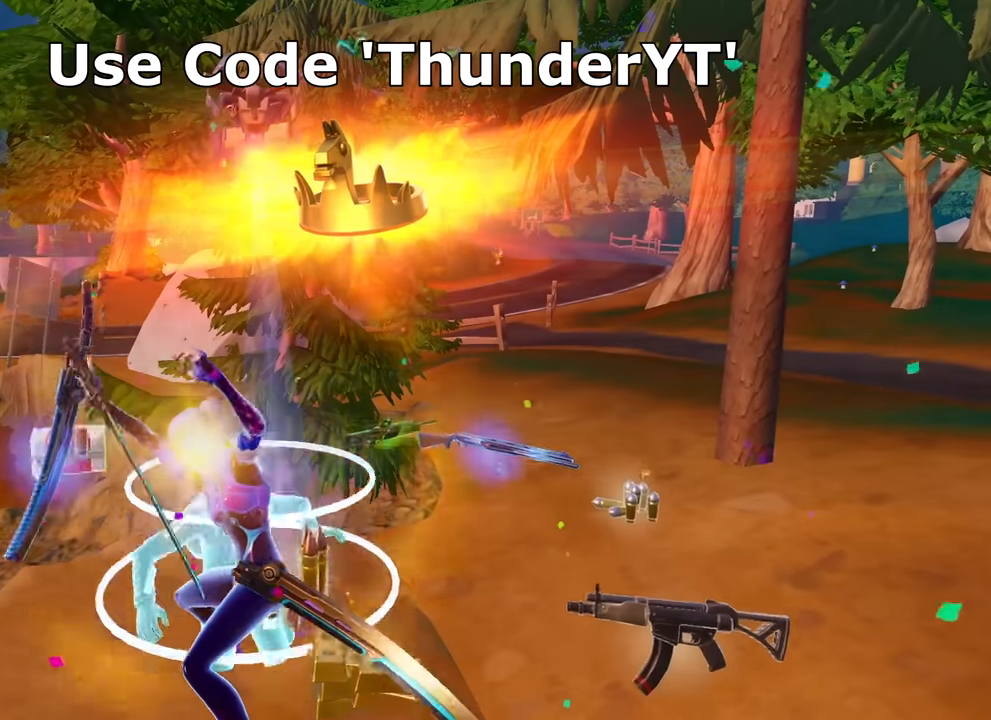
{"keys": [], "mouse": [], "mouse_move": "still", "events": []}
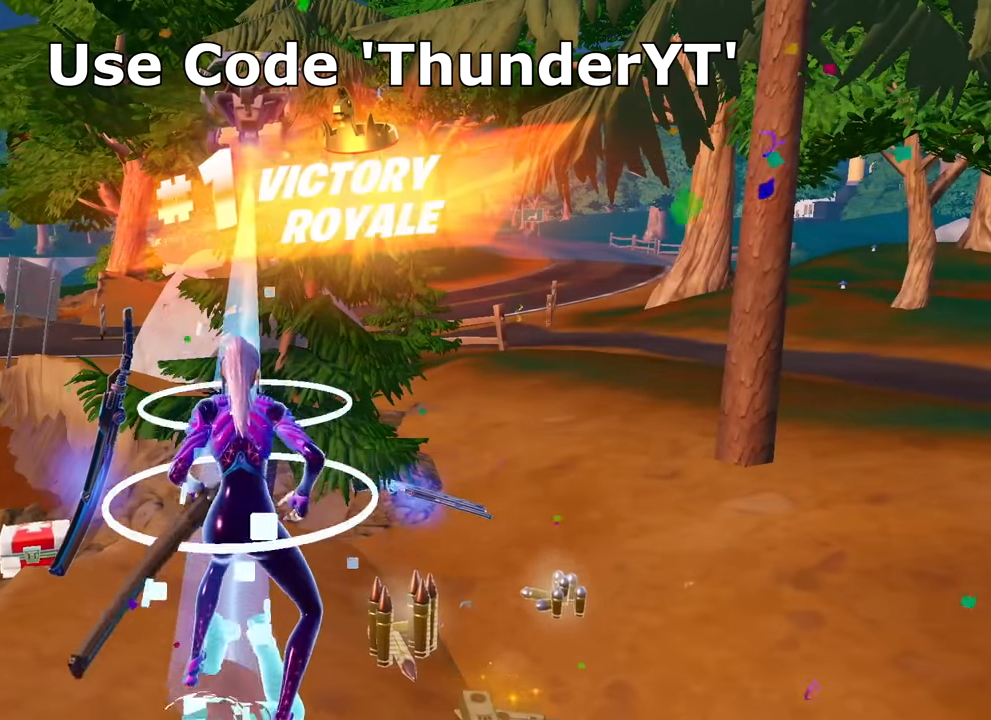
{"keys": [], "mouse": [], "mouse_move": "up-left", "events": []}
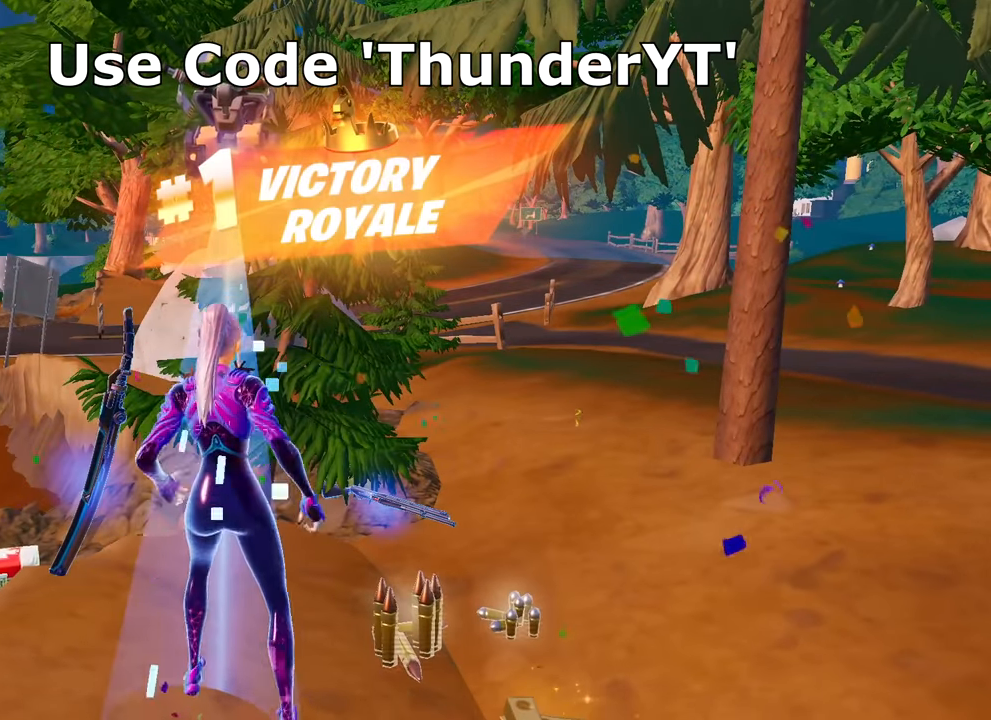
{"keys": [], "mouse": [], "mouse_move": "still", "events": []}
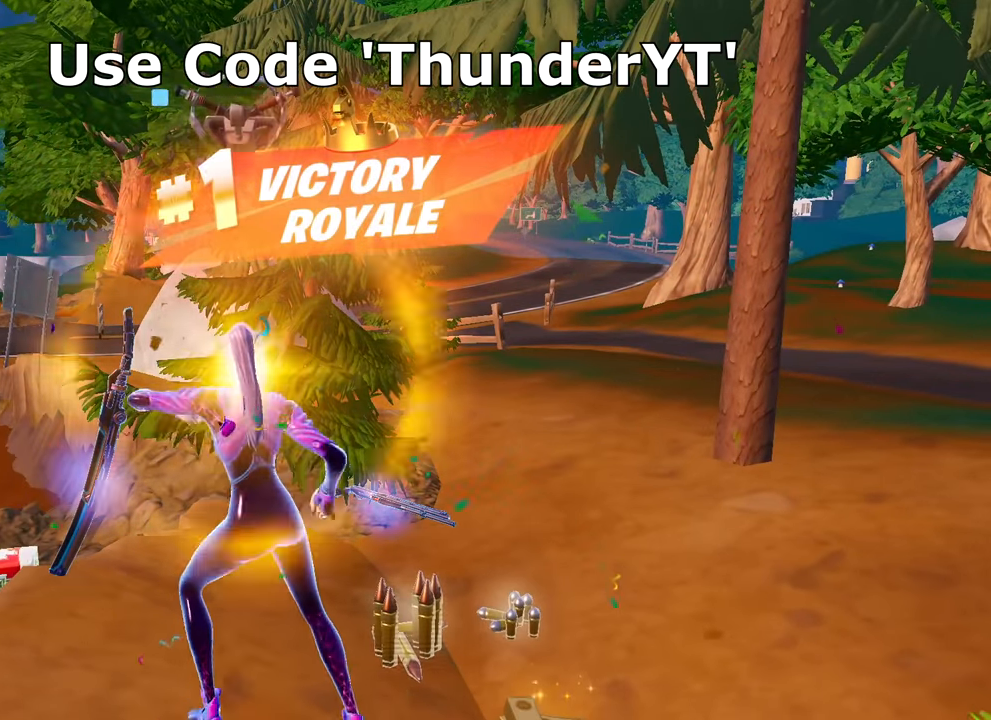
{"keys": [], "mouse": [], "mouse_move": "down-left", "events": []}
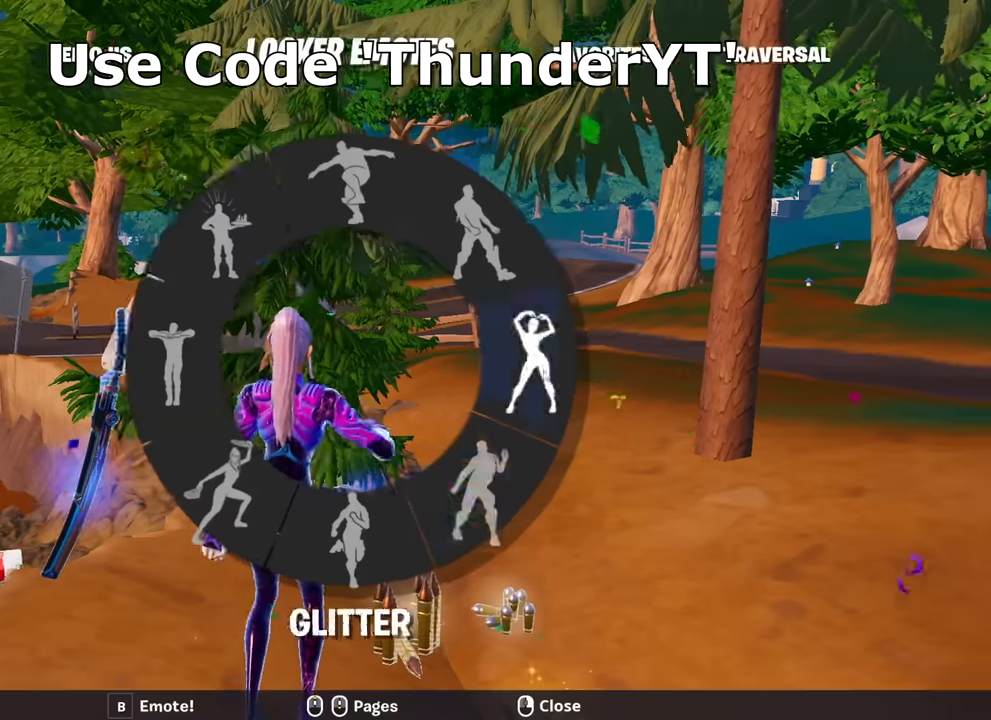
{"keys": [], "mouse": [], "mouse_move": "up", "events": []}
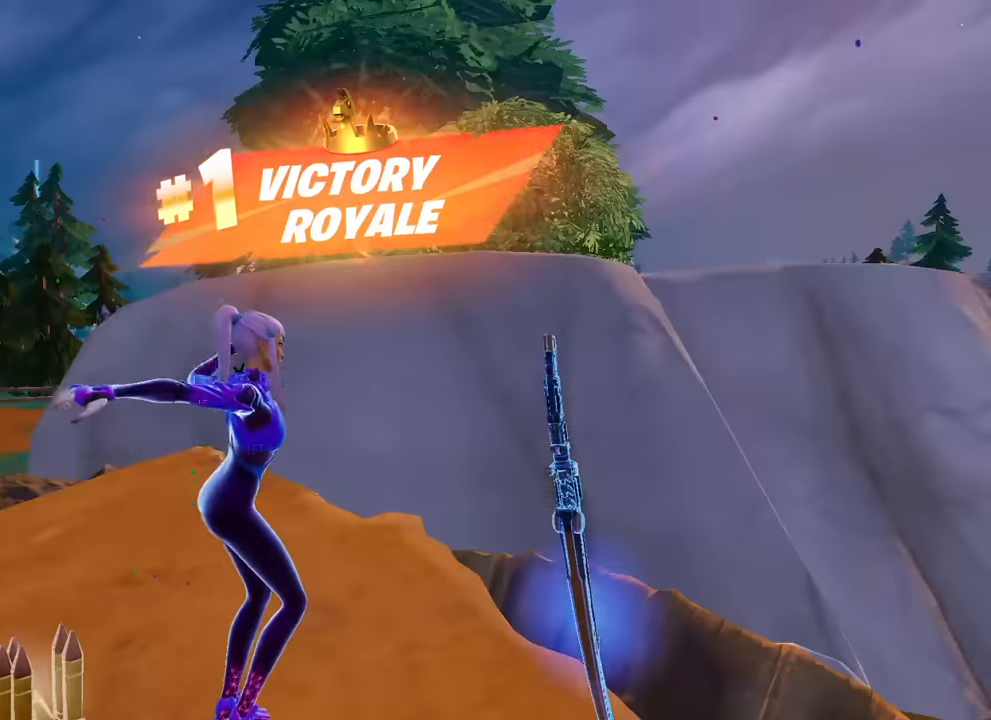
{"keys": [], "mouse": [], "mouse_move": "right", "events": [[84, "w", "down"], [317, "w", "up"]]}
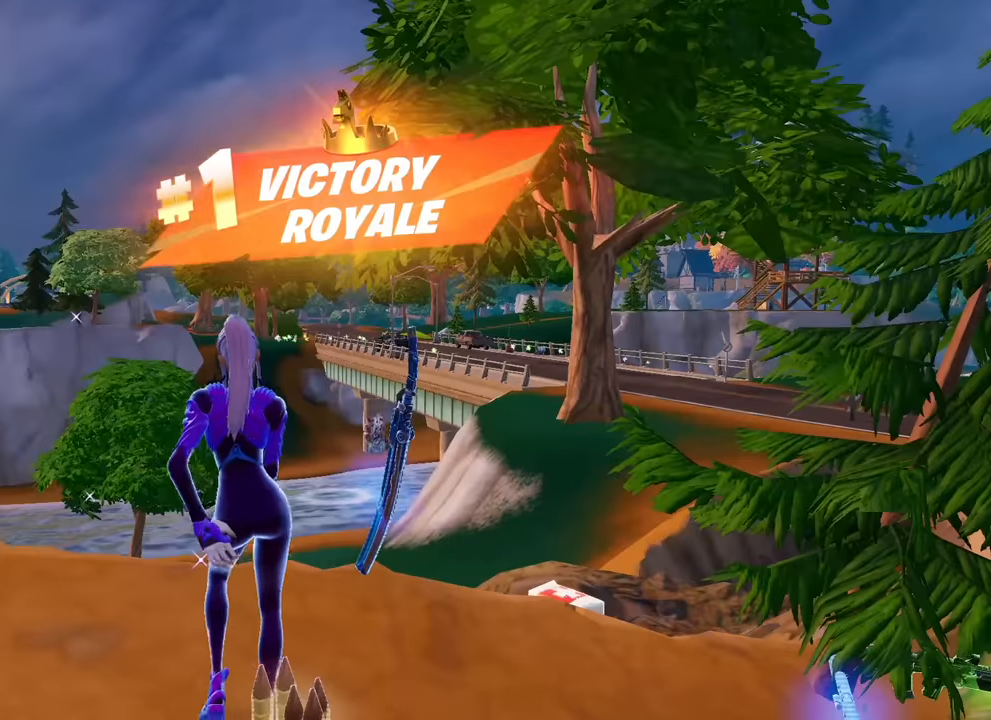
{"keys": [], "mouse": [], "mouse_move": "down-right", "events": []}
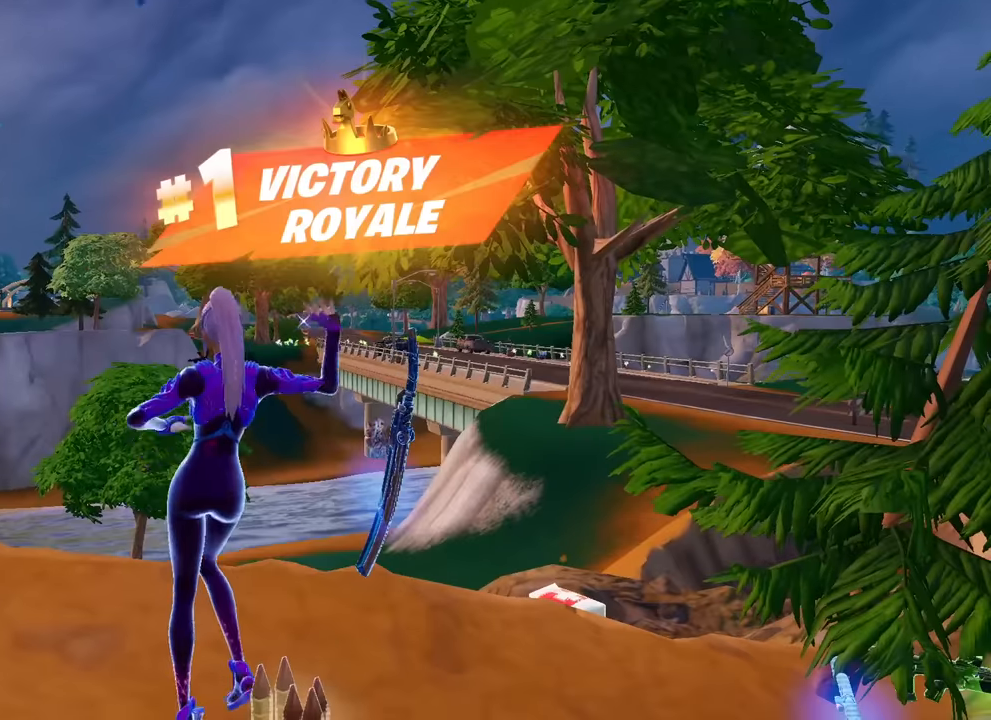
{"keys": [], "mouse": [], "mouse_move": "still", "events": []}